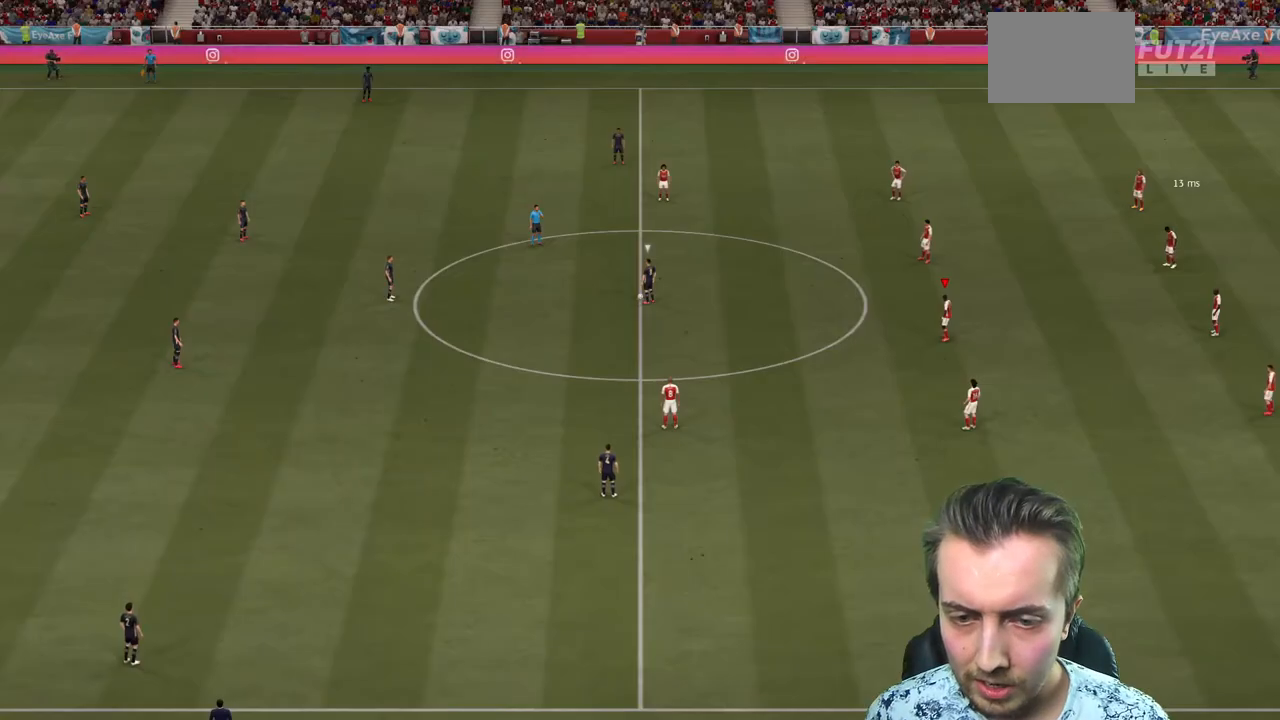
Gameplay with a controller (Xbox layout); each line is a JSON object with the inputs held at the frame after it. "events" lists button and stick changes between this image and that frame as [ms after this image, input, new state], when the widget could be followed in between. Not read: L3 R3.
{"buttons": ["R2"], "left_stick": "up-right", "right_stick": "center", "events": [[434, "R2", "down"], [434, "left_stick", "up-right"]]}
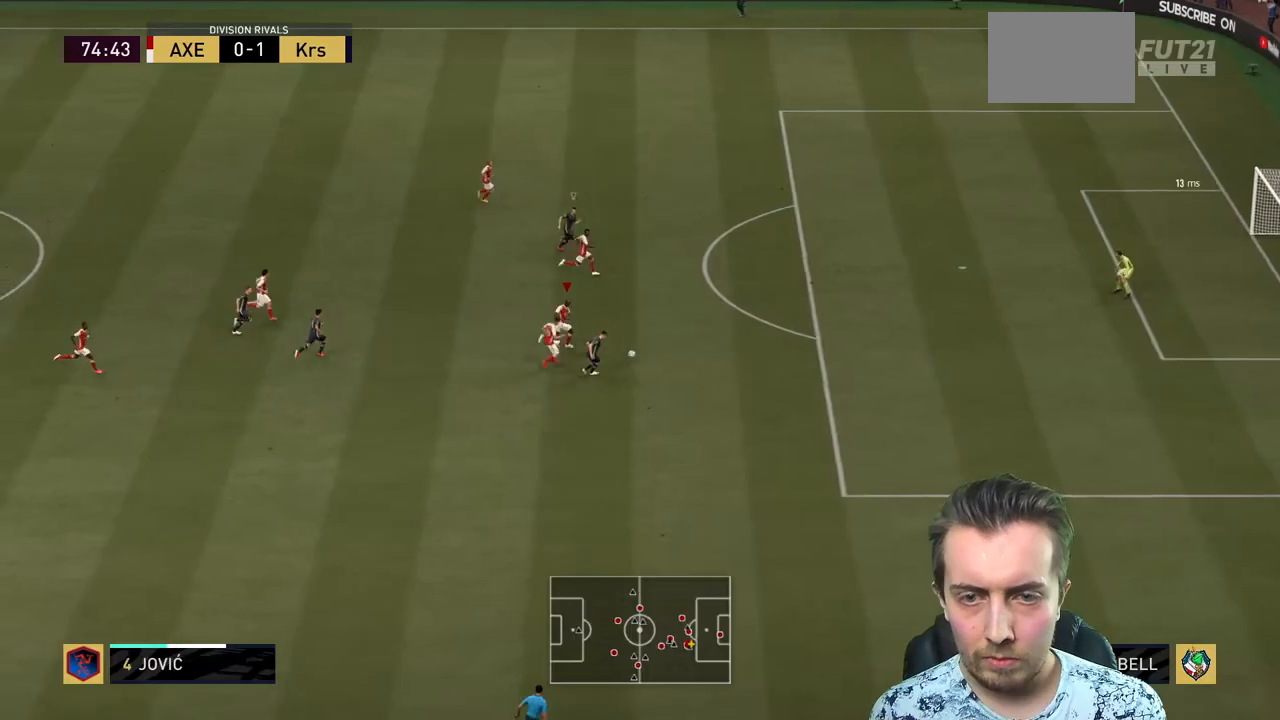
{"buttons": ["R2"], "left_stick": "right", "right_stick": "center", "events": [[33, "left_stick", "right"]]}
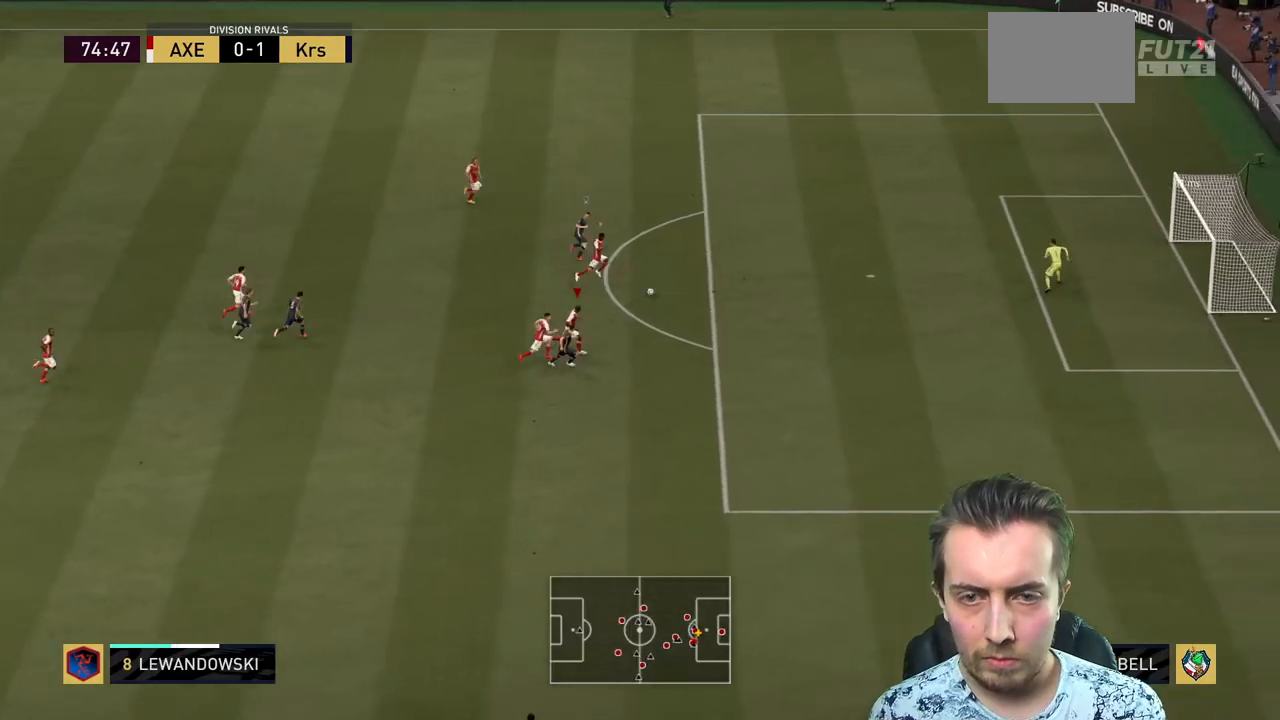
{"buttons": ["R2"], "left_stick": "up-right", "right_stick": "center", "events": [[267, "A", "down"], [334, "left_stick", "up-right"], [401, "A", "up"]]}
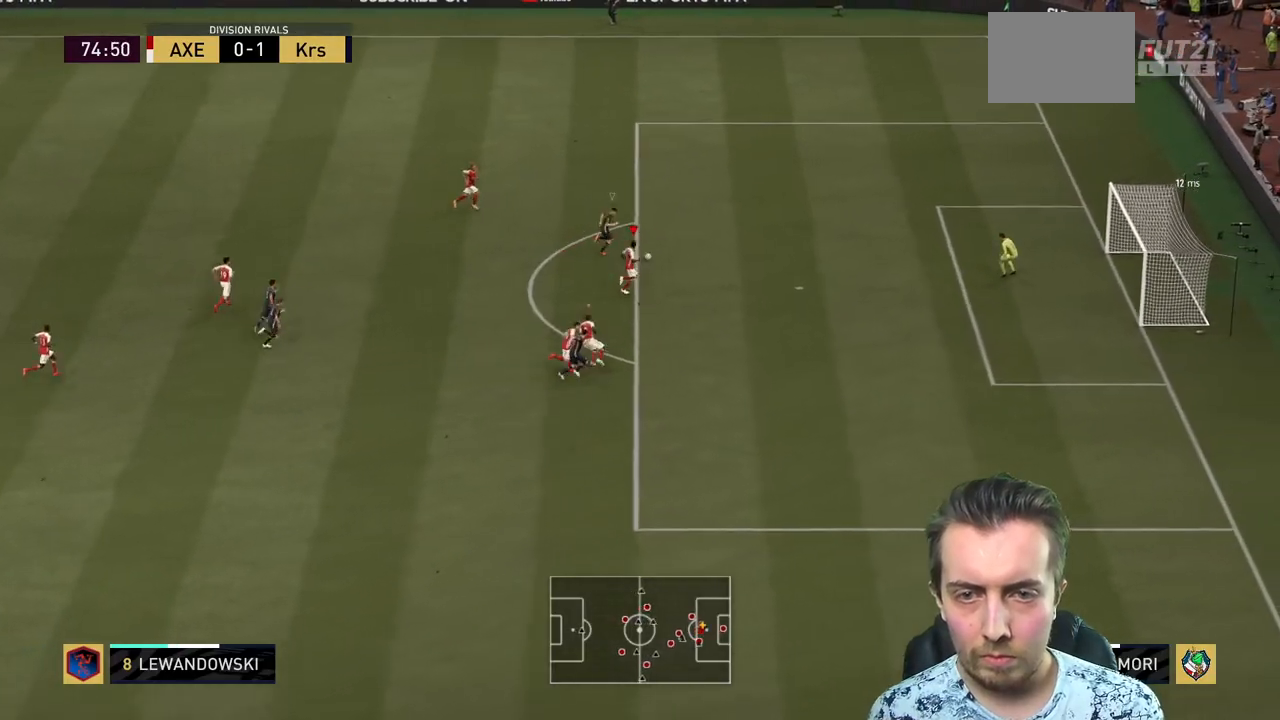
{"buttons": ["R2"], "left_stick": "up-right", "right_stick": "center", "events": [[66, "L2", "down"], [167, "L2", "up"]]}
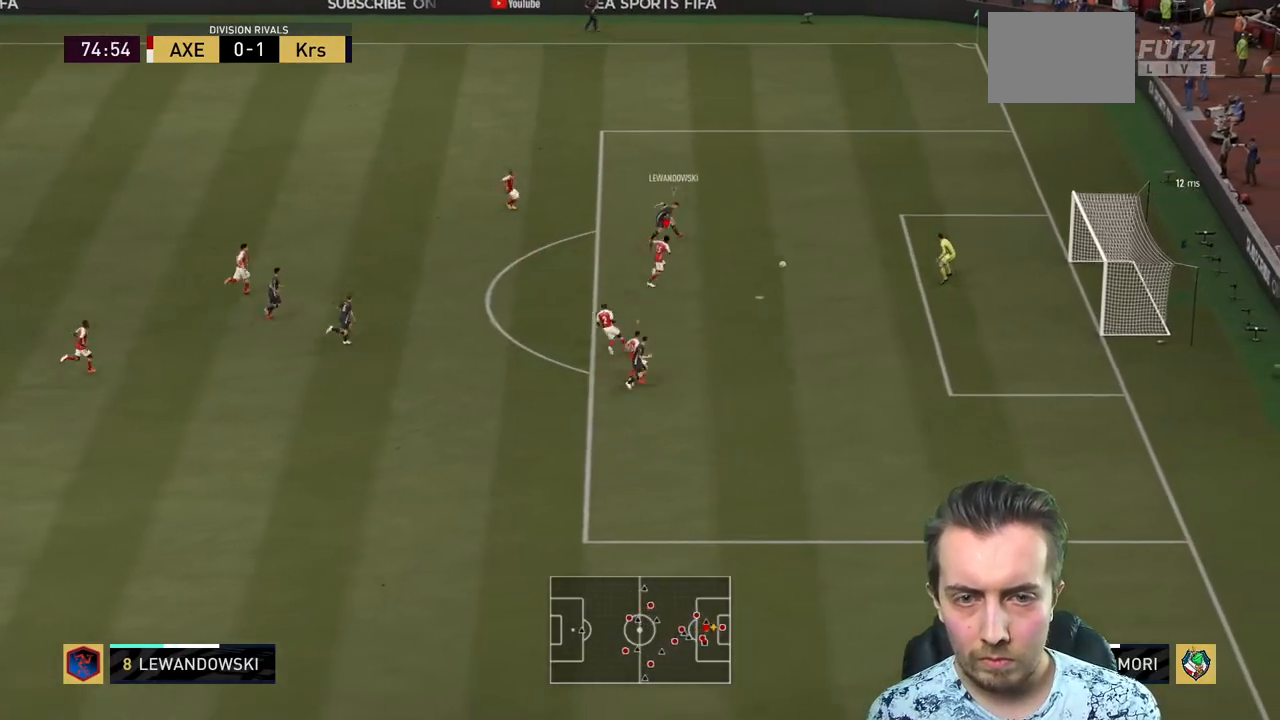
{"buttons": ["R2"], "left_stick": "down", "right_stick": "center", "events": [[167, "left_stick", "up-left"], [267, "left_stick", "left"], [467, "left_stick", "down"]]}
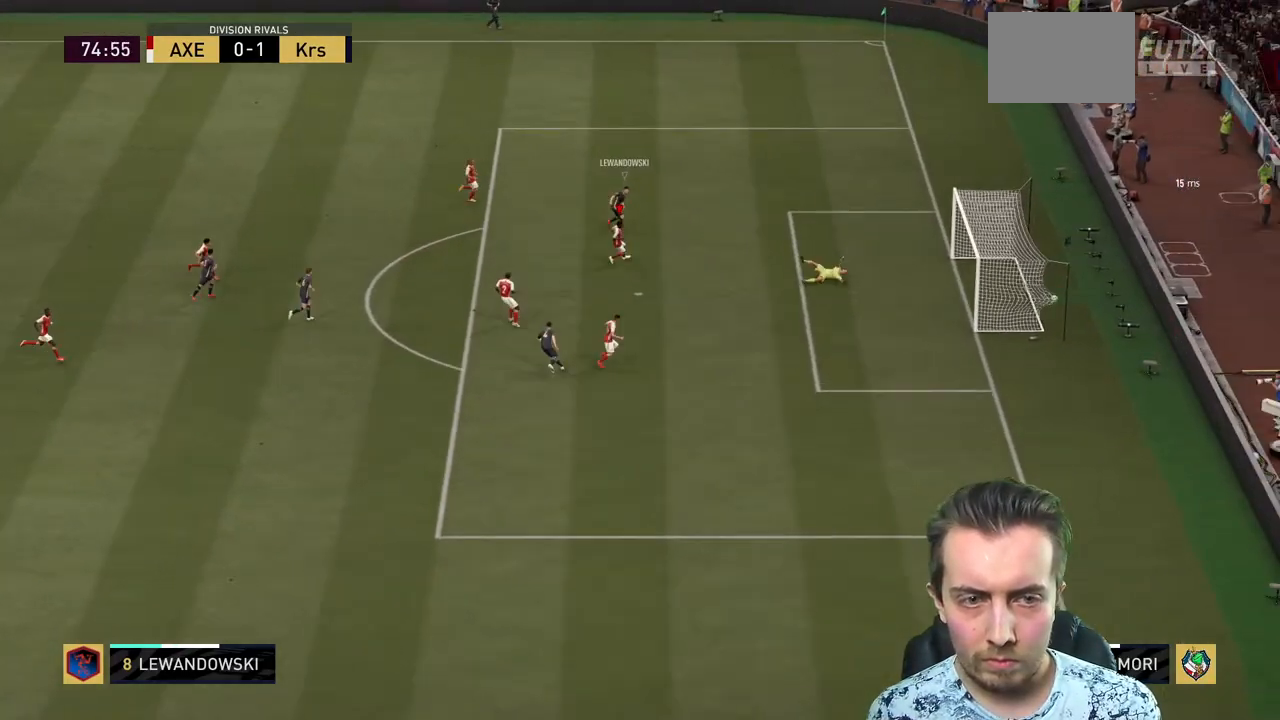
{"buttons": ["A"], "left_stick": "center", "right_stick": "center", "events": [[233, "left_stick", "center"], [267, "R2", "up"], [400, "A", "down"]]}
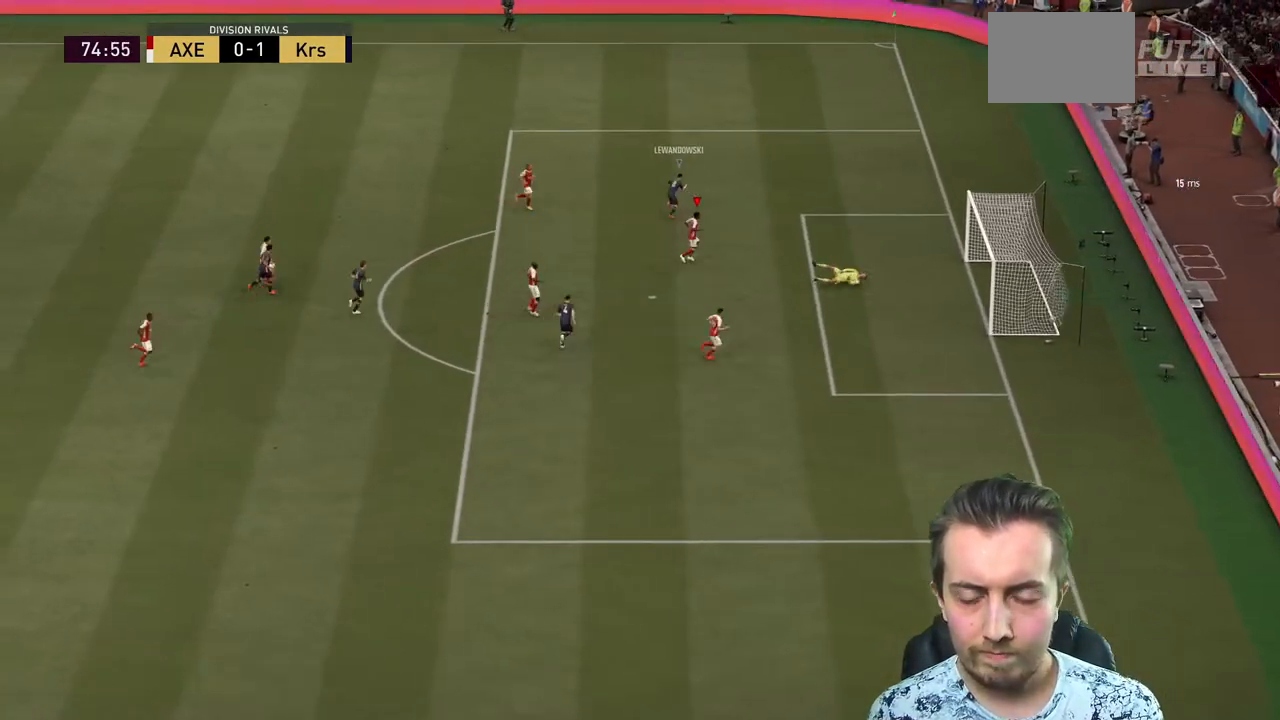
{"buttons": ["A"], "left_stick": "center", "right_stick": "center", "events": [[267, "A", "up"], [301, "A", "down"], [434, "A", "up"], [501, "A", "down"]]}
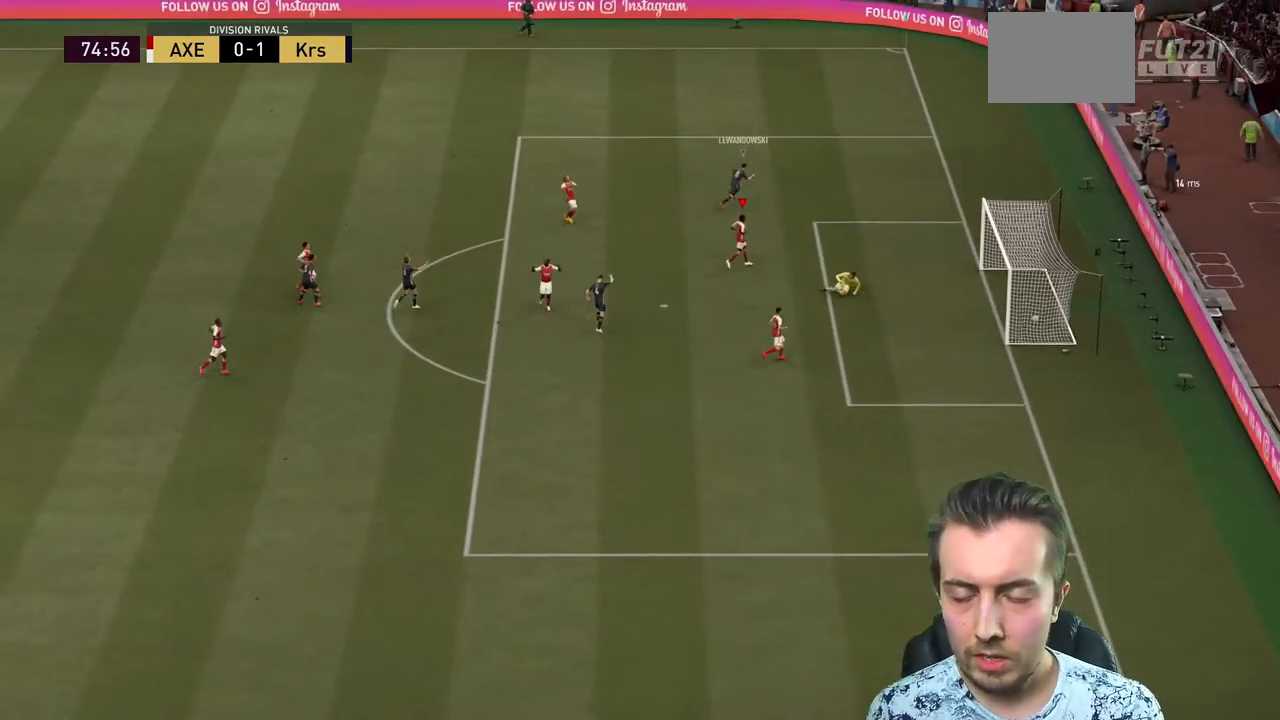
{"buttons": [], "left_stick": "center", "right_stick": "center", "events": [[100, "A", "up"], [167, "A", "down"], [300, "A", "up"], [367, "A", "down"], [500, "A", "up"]]}
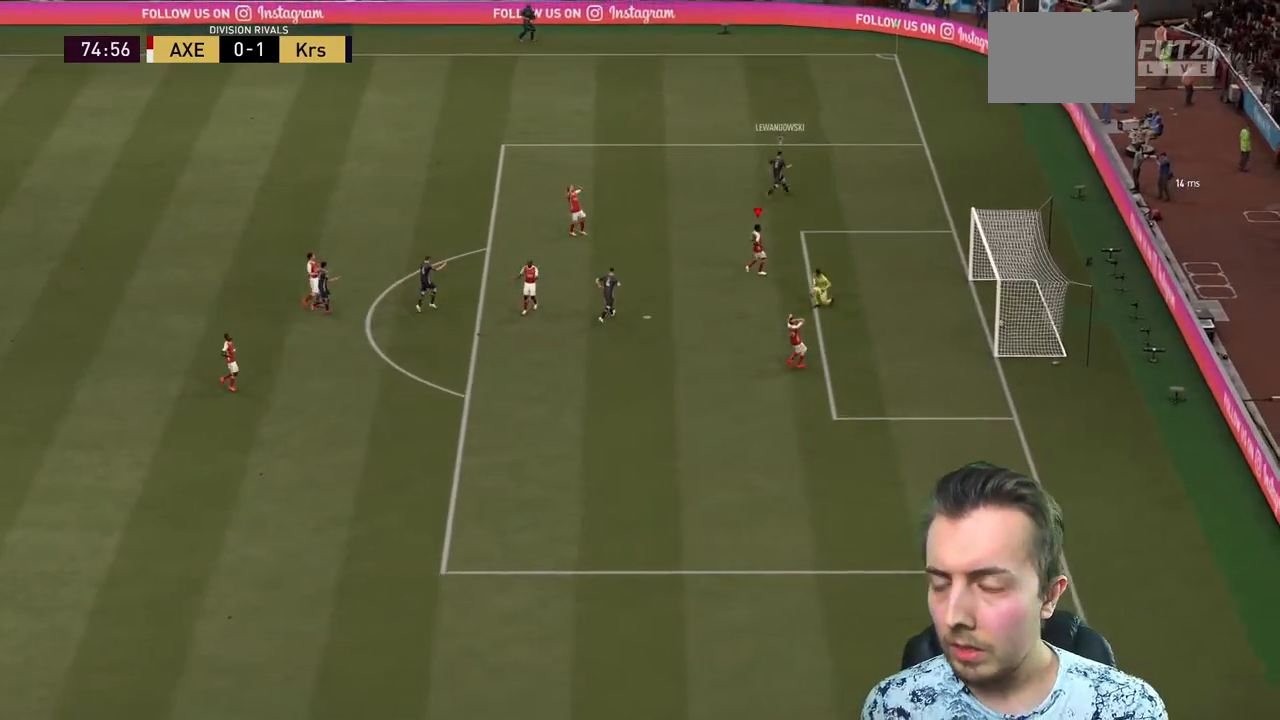
{"buttons": ["R2"], "left_stick": "left", "right_stick": "center", "events": [[167, "R2", "down"], [167, "left_stick", "left"]]}
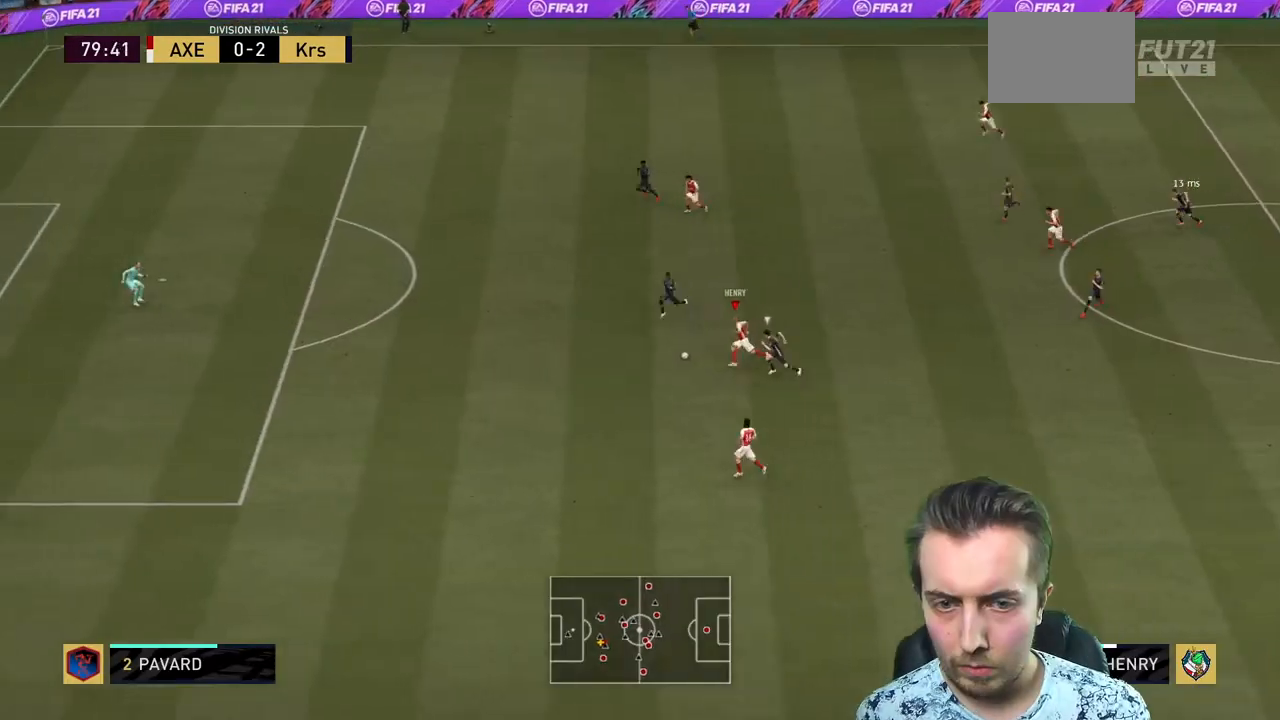
{"buttons": ["R2"], "left_stick": "left", "right_stick": "center", "events": []}
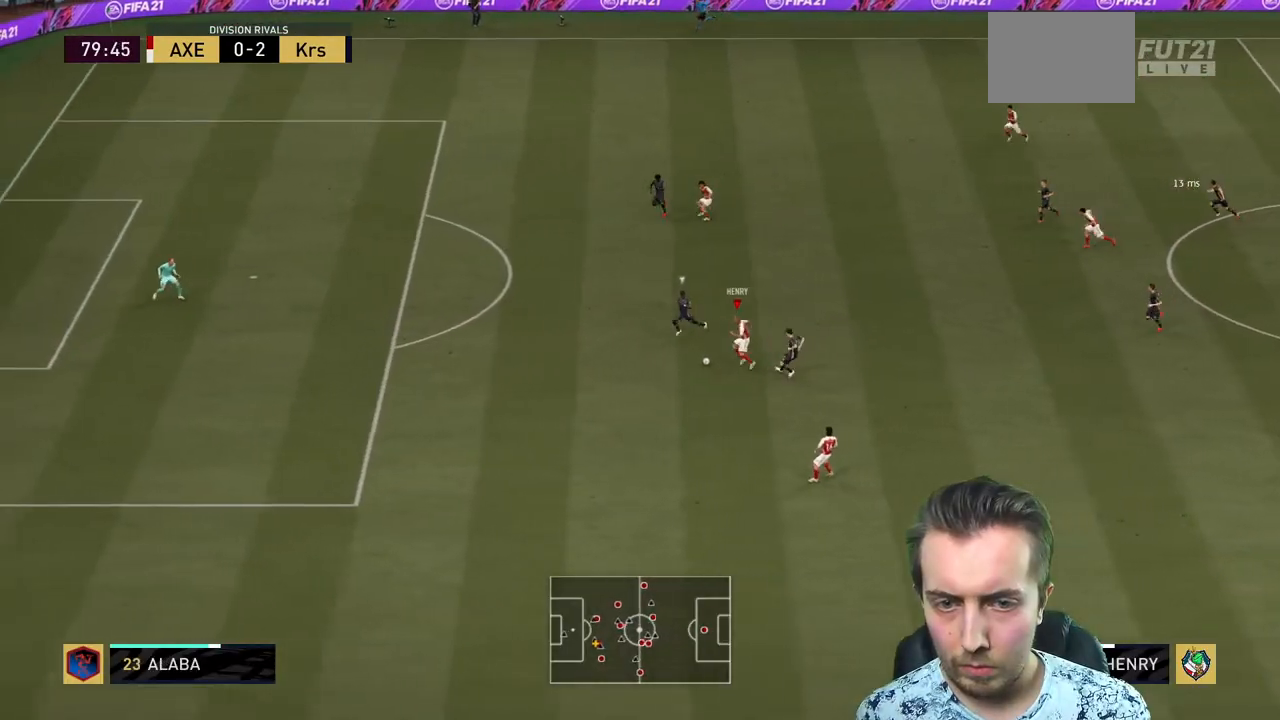
{"buttons": ["R2"], "left_stick": "left", "right_stick": "center", "events": []}
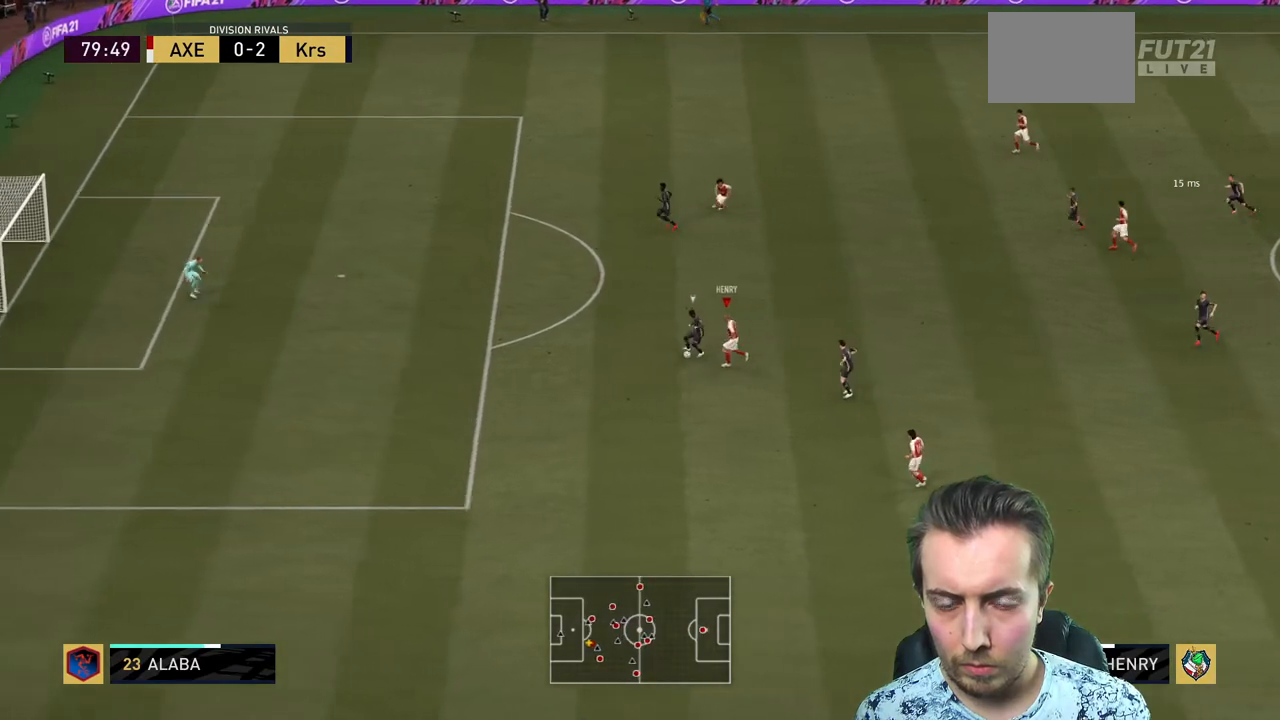
{"buttons": ["R2"], "left_stick": "left", "right_stick": "center", "events": []}
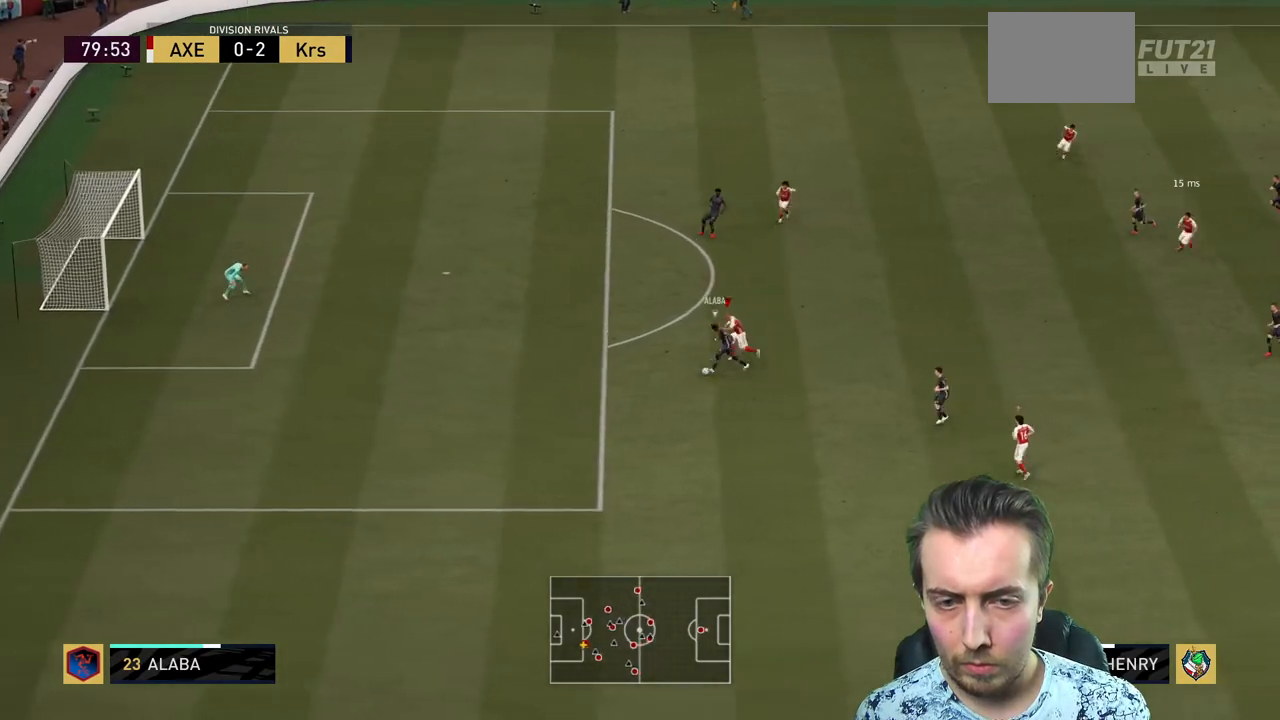
{"buttons": ["L2", "R2"], "left_stick": "down-left", "right_stick": "center", "events": [[100, "left_stick", "down-left"], [234, "L2", "down"]]}
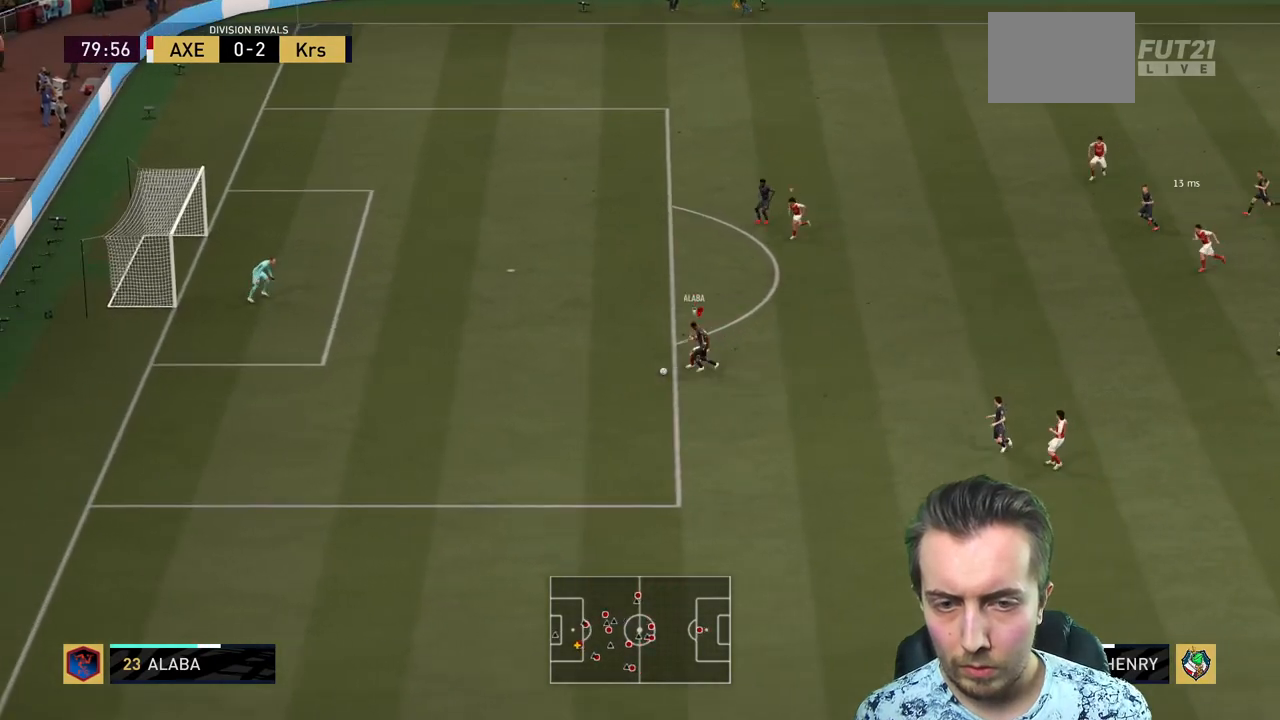
{"buttons": ["R2"], "left_stick": "left", "right_stick": "center", "events": [[100, "left_stick", "left"], [267, "L2", "up"]]}
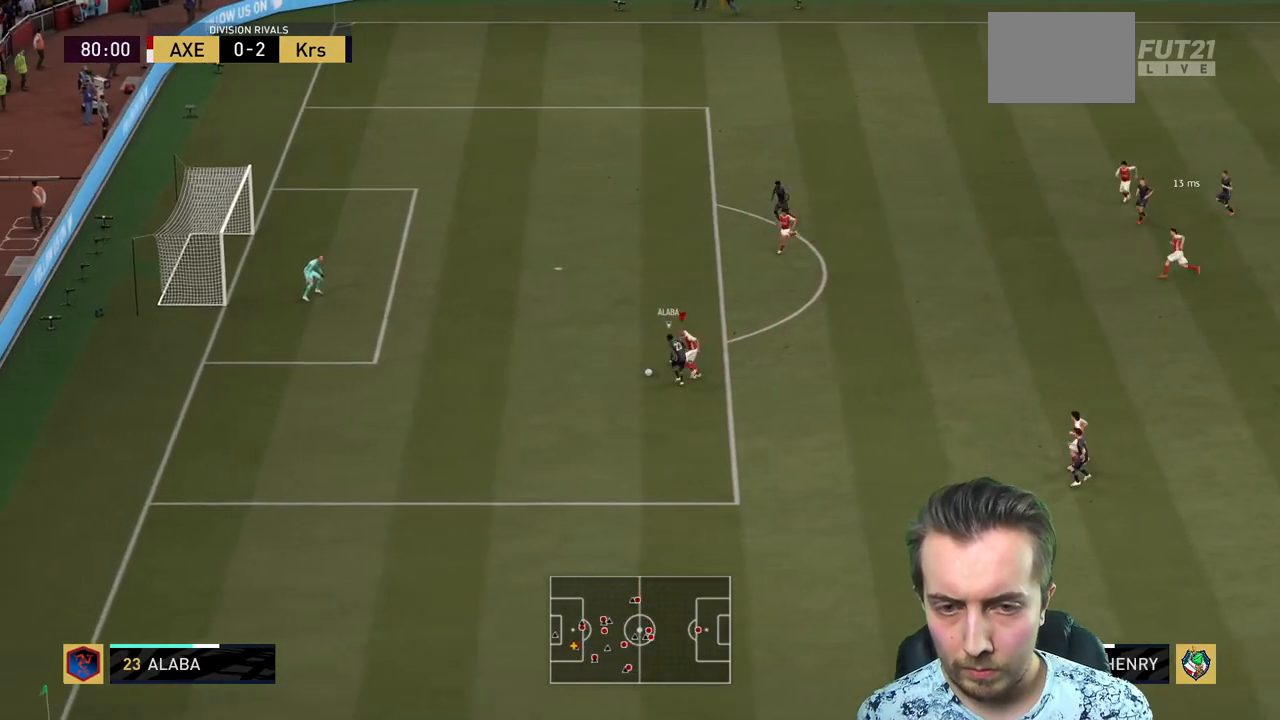
{"buttons": [], "left_stick": "up-left", "right_stick": "center", "events": [[267, "left_stick", "up-left"], [434, "R2", "up"]]}
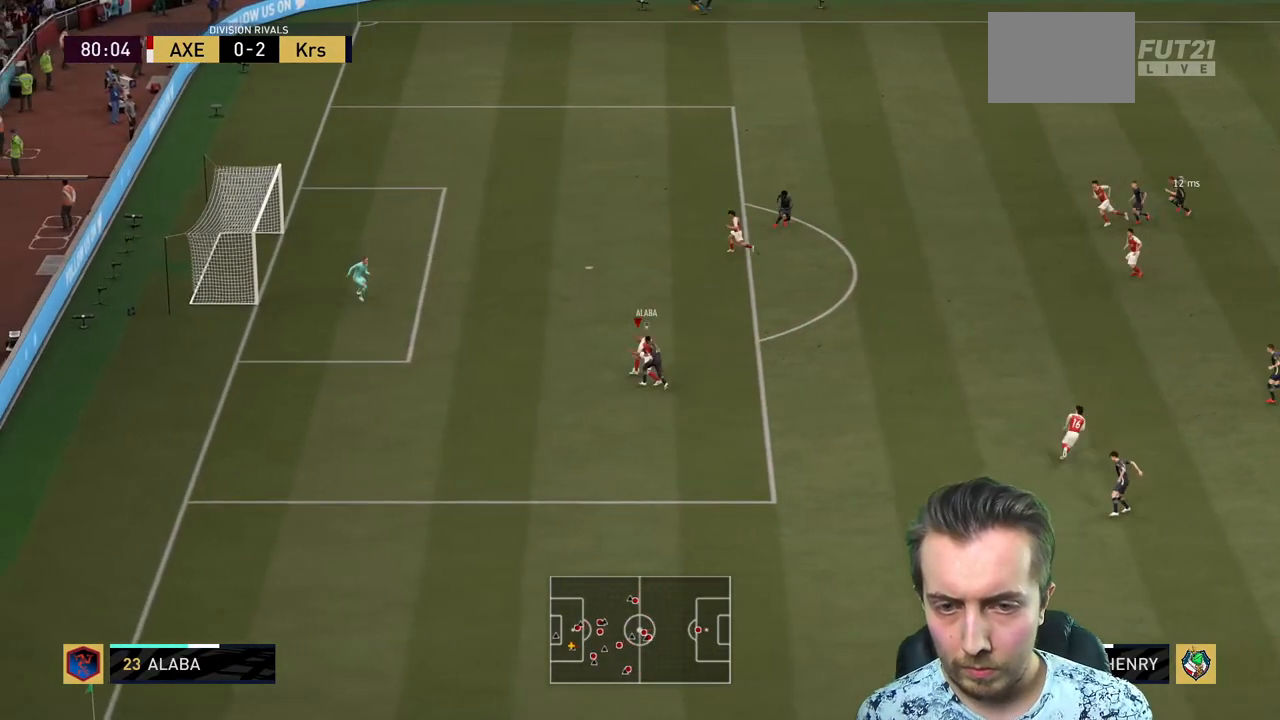
{"buttons": [], "left_stick": "up", "right_stick": "center", "events": [[367, "left_stick", "up"]]}
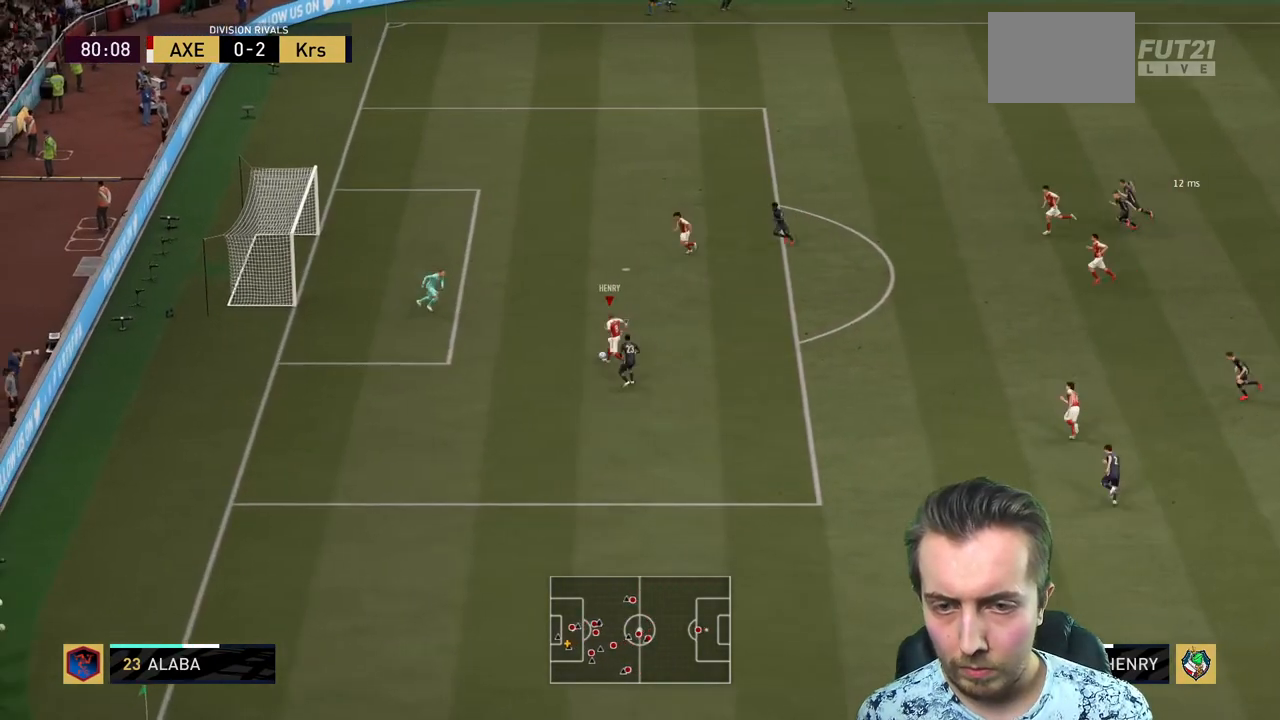
{"buttons": ["R2"], "left_stick": "center", "right_stick": "center", "events": [[134, "R2", "down"], [467, "left_stick", "center"]]}
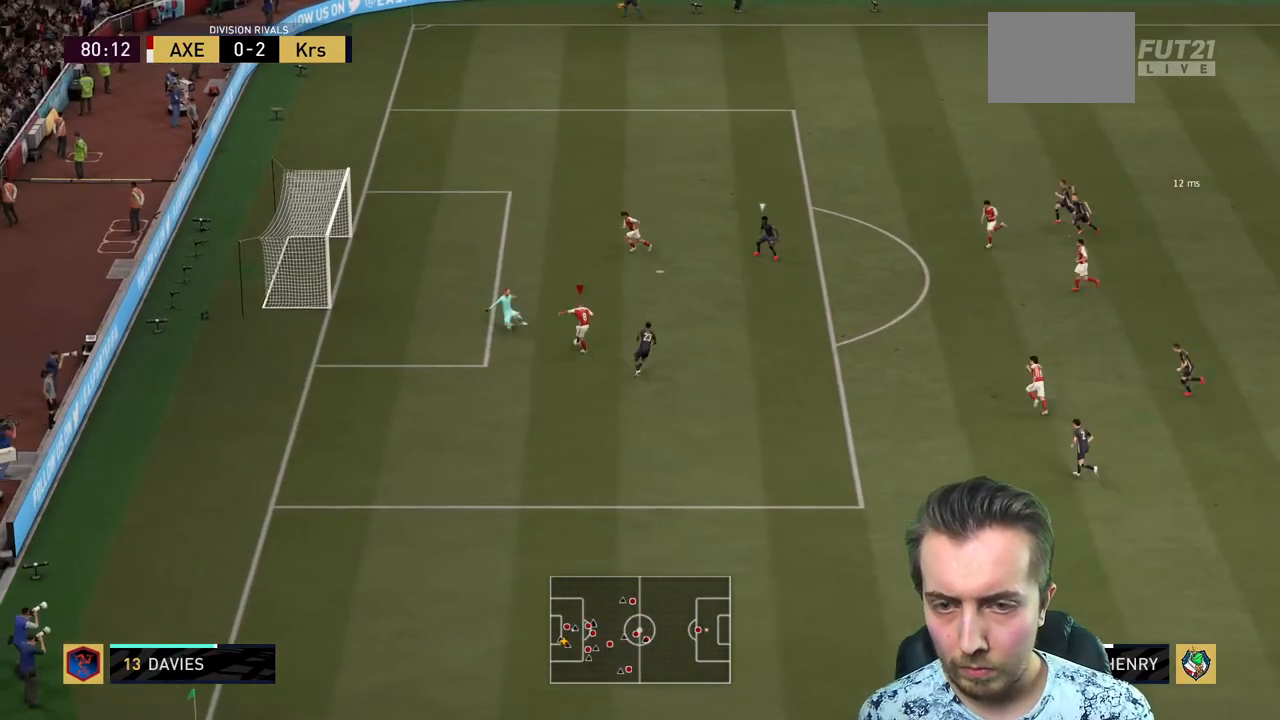
{"buttons": ["R2"], "left_stick": "left", "right_stick": "center", "events": [[267, "left_stick", "left"]]}
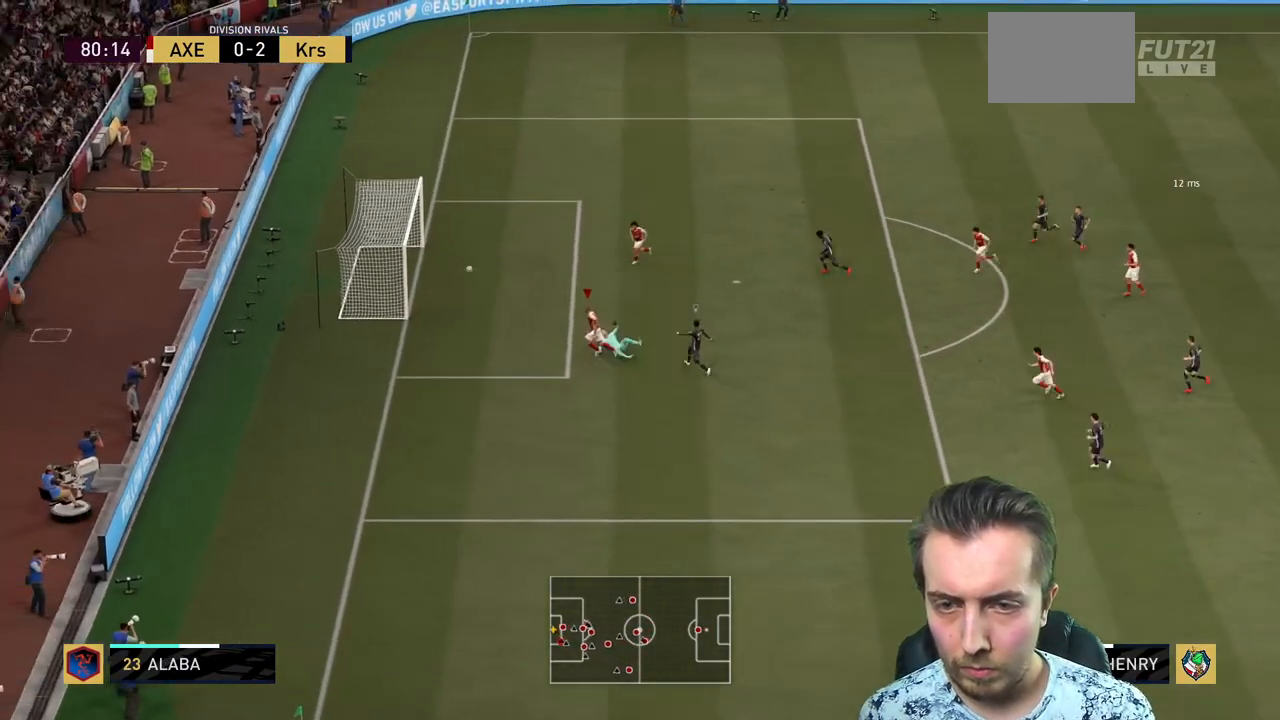
{"buttons": [], "left_stick": "down-left", "right_stick": "center", "events": [[200, "left_stick", "down-left"], [334, "R2", "up"]]}